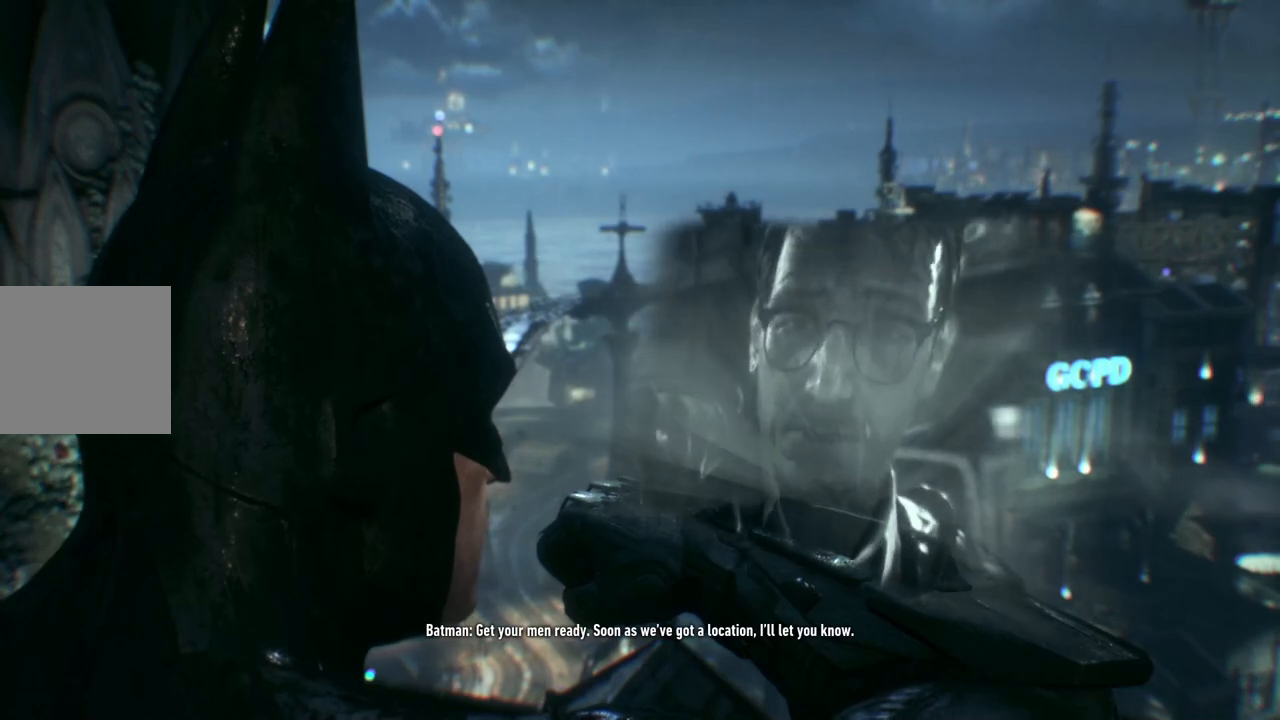
Gameplay with a controller (Xbox layout); each line is a JSON object with the inputs held at the frame after it. "events" lists button and stick changes between this image and that frame as [ms after this image, input, new state], when the widget could be followed in between.
{"buttons": [], "left_stick": "center", "right_stick": "center", "events": [[67, "right_stick", "right"], [433, "right_stick", "center"]]}
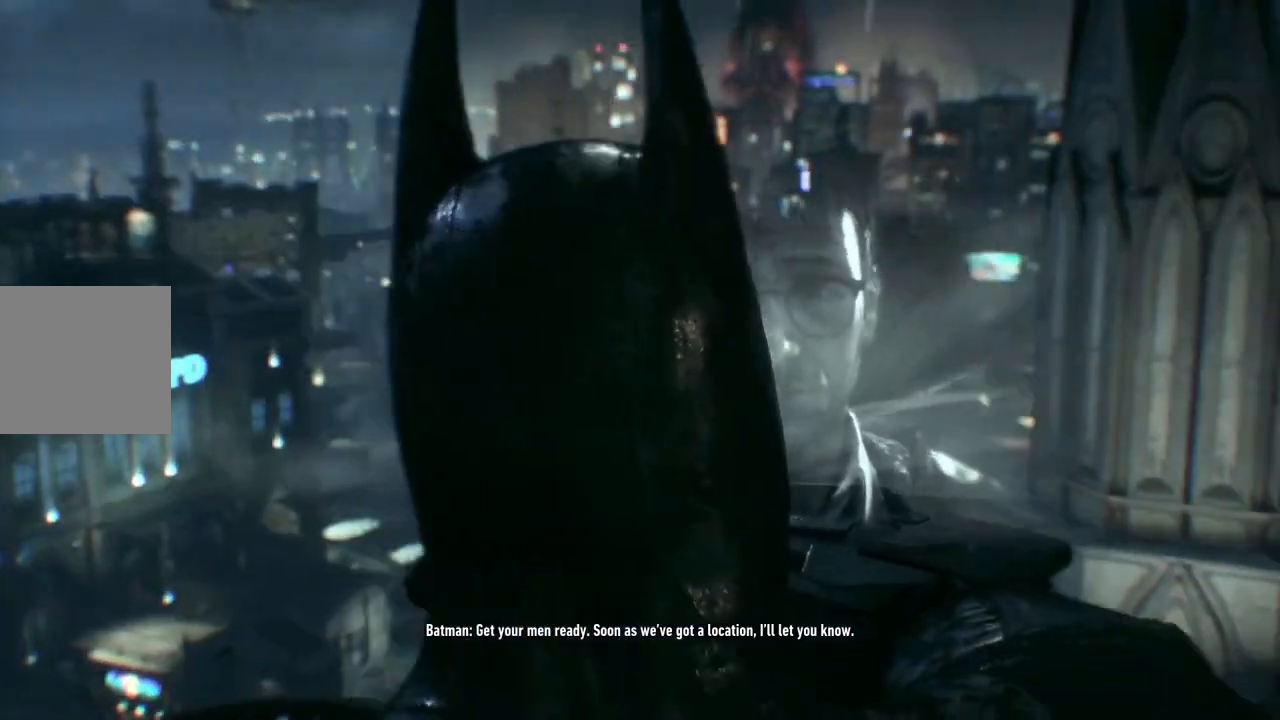
{"buttons": [], "left_stick": "center", "right_stick": "left", "events": [[200, "right_stick", "left"]]}
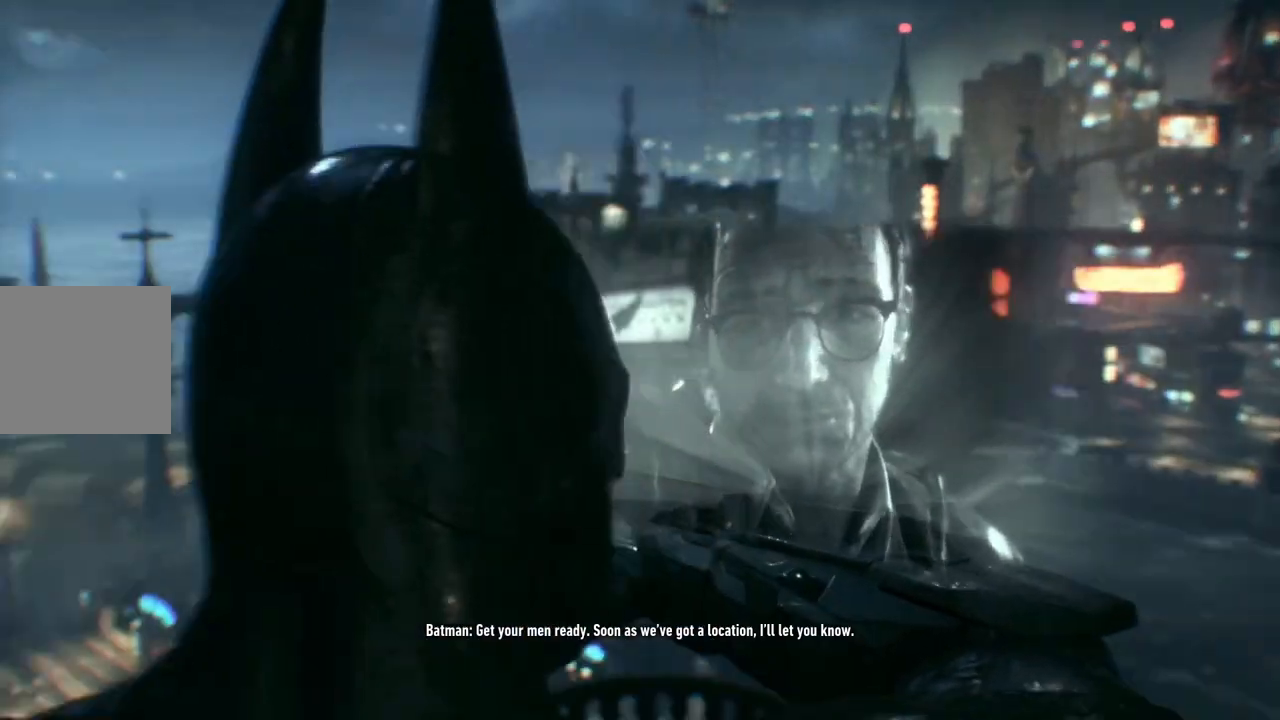
{"buttons": [], "left_stick": "center", "right_stick": "left", "events": []}
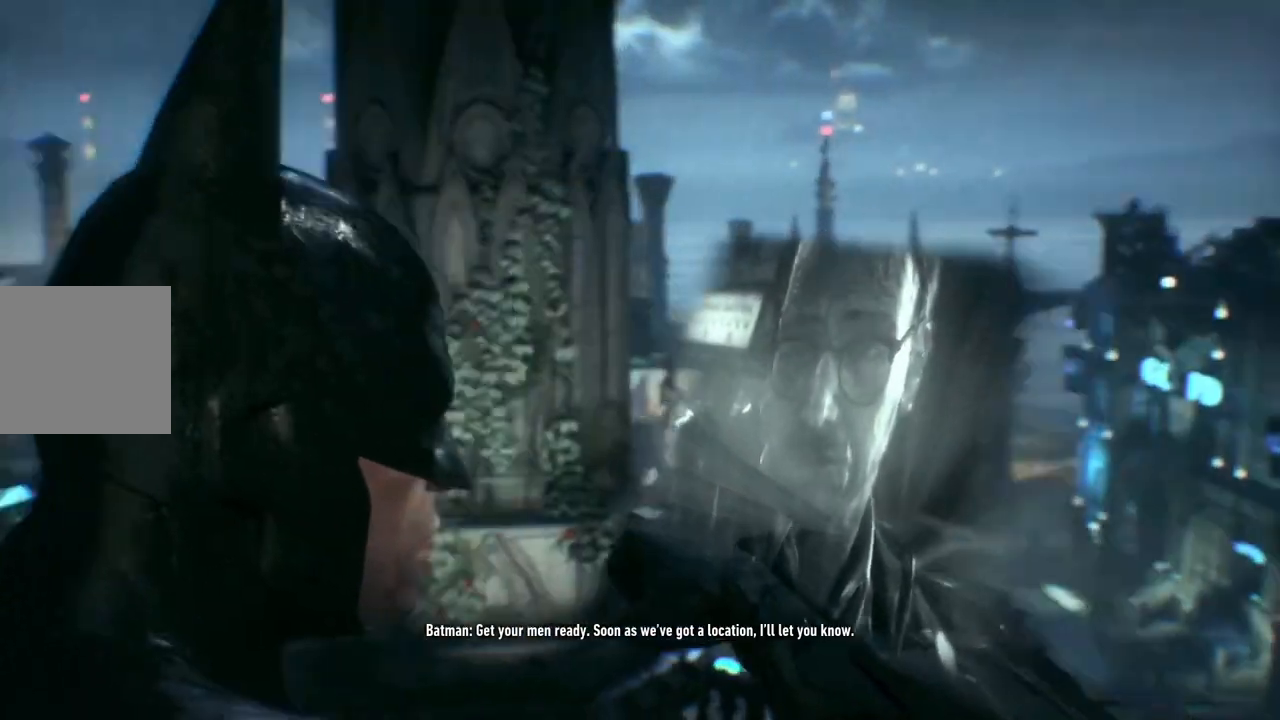
{"buttons": [], "left_stick": "center", "right_stick": "center", "events": [[83, "right_stick", "center"]]}
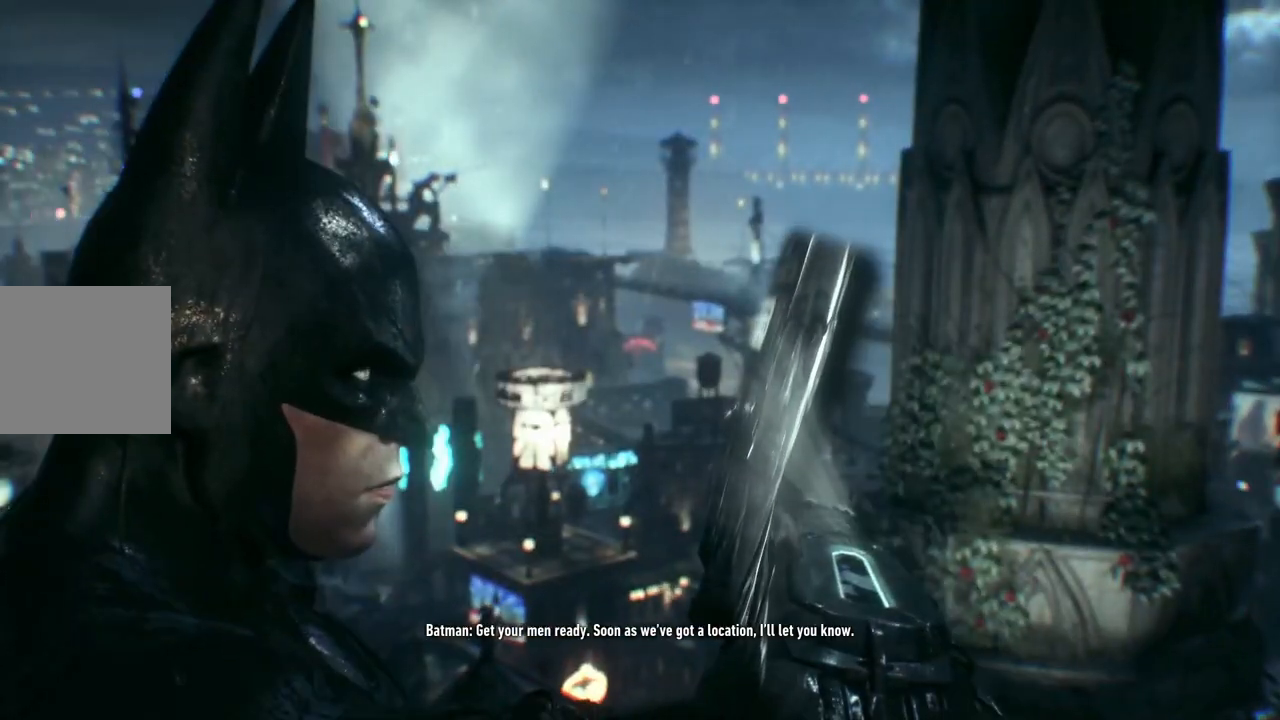
{"buttons": [], "left_stick": "center", "right_stick": "right", "events": [[467, "right_stick", "right"]]}
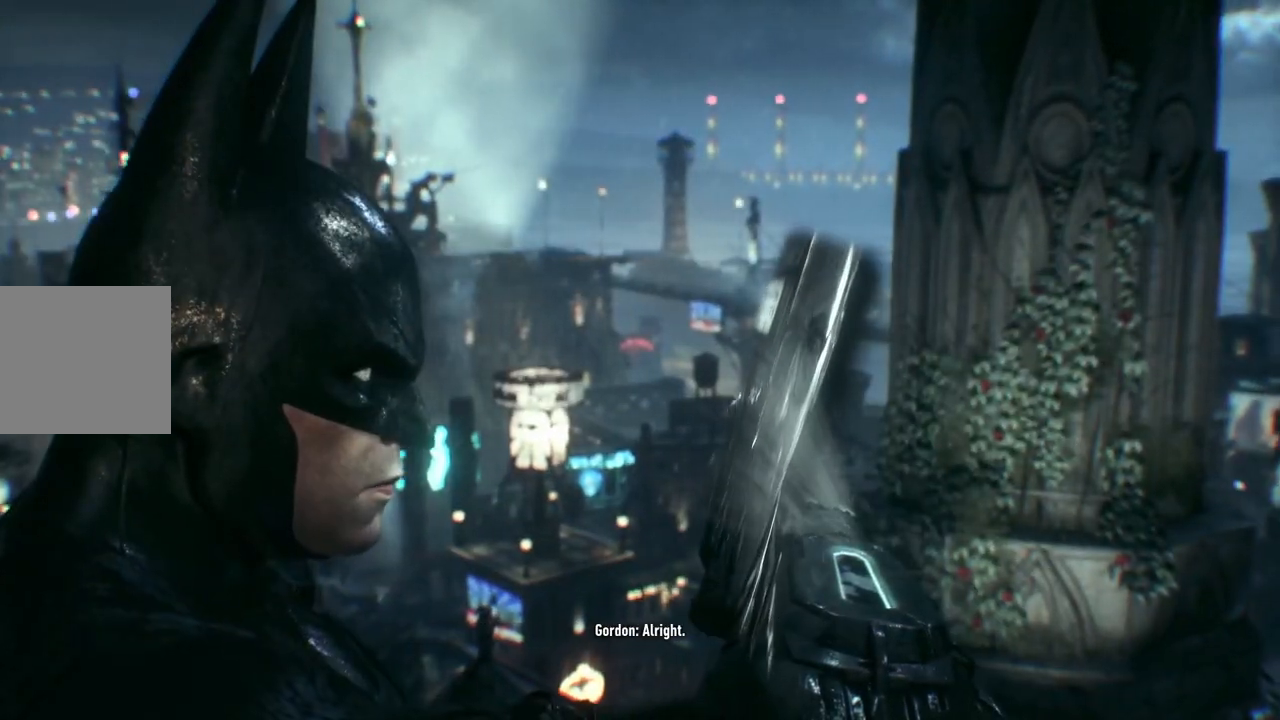
{"buttons": [], "left_stick": "center", "right_stick": "center", "events": [[400, "right_stick", "center"]]}
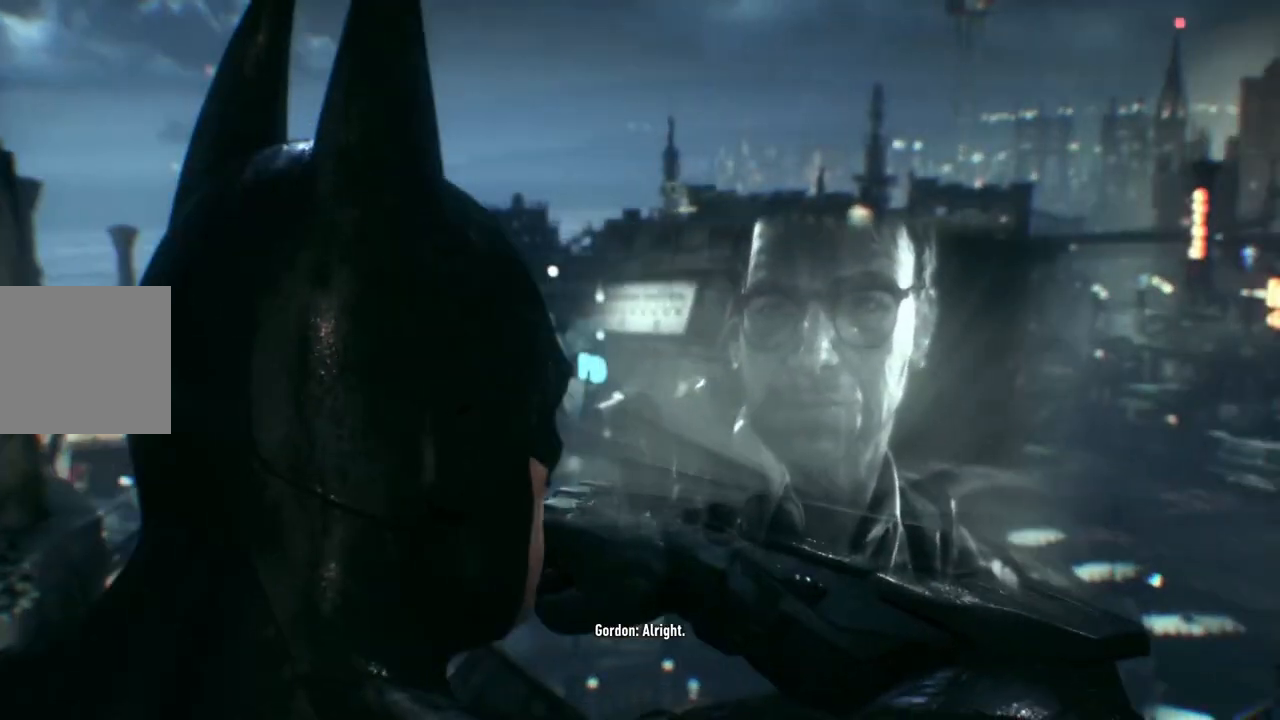
{"buttons": [], "left_stick": "up", "right_stick": "left", "events": [[267, "right_stick", "left"], [300, "left_stick", "up"]]}
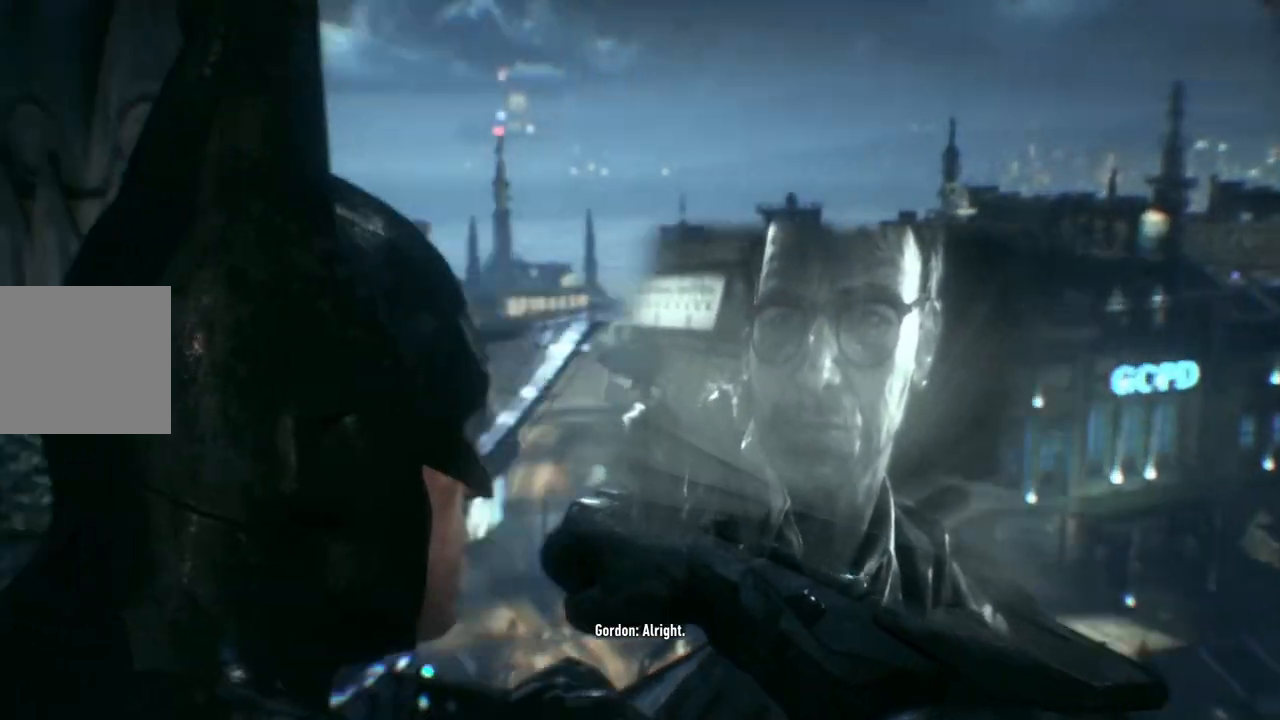
{"buttons": [], "left_stick": "up", "right_stick": "center", "events": [[200, "right_stick", "center"]]}
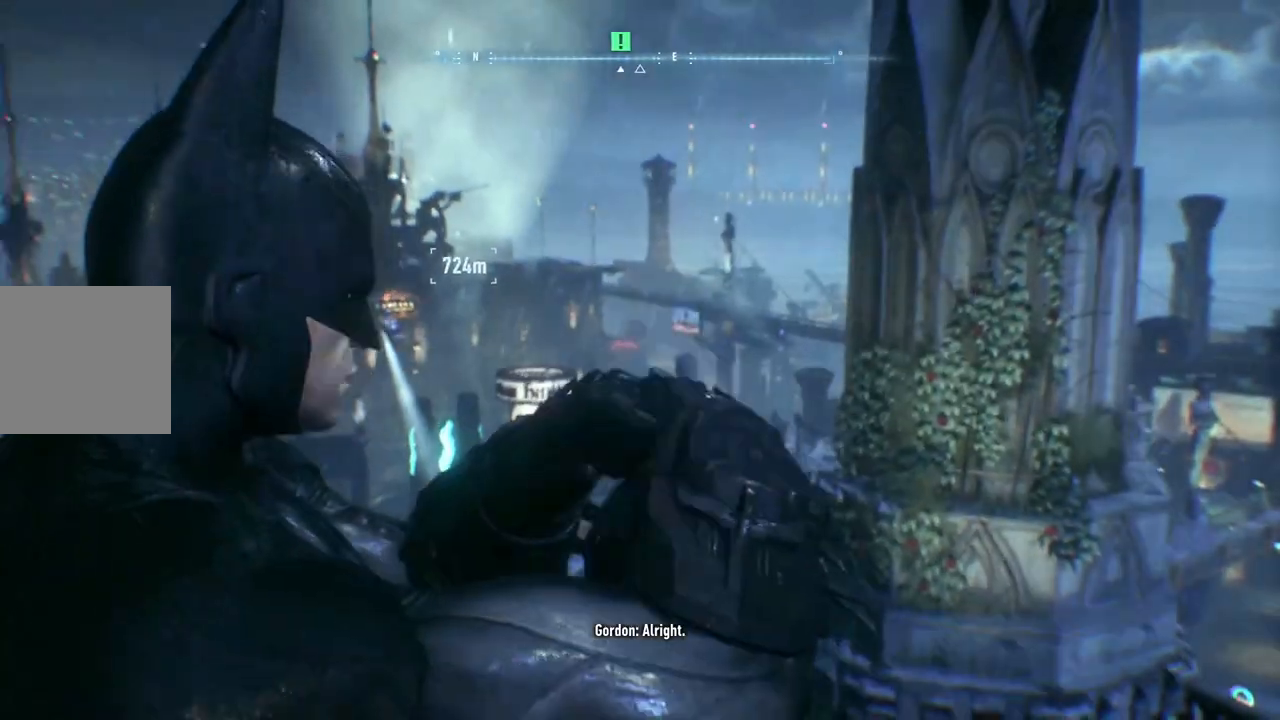
{"buttons": [], "left_stick": "up", "right_stick": "down", "events": [[150, "right_stick", "down-left"], [250, "left_stick", "center"], [283, "right_stick", "center"], [433, "right_stick", "down"], [483, "left_stick", "up"]]}
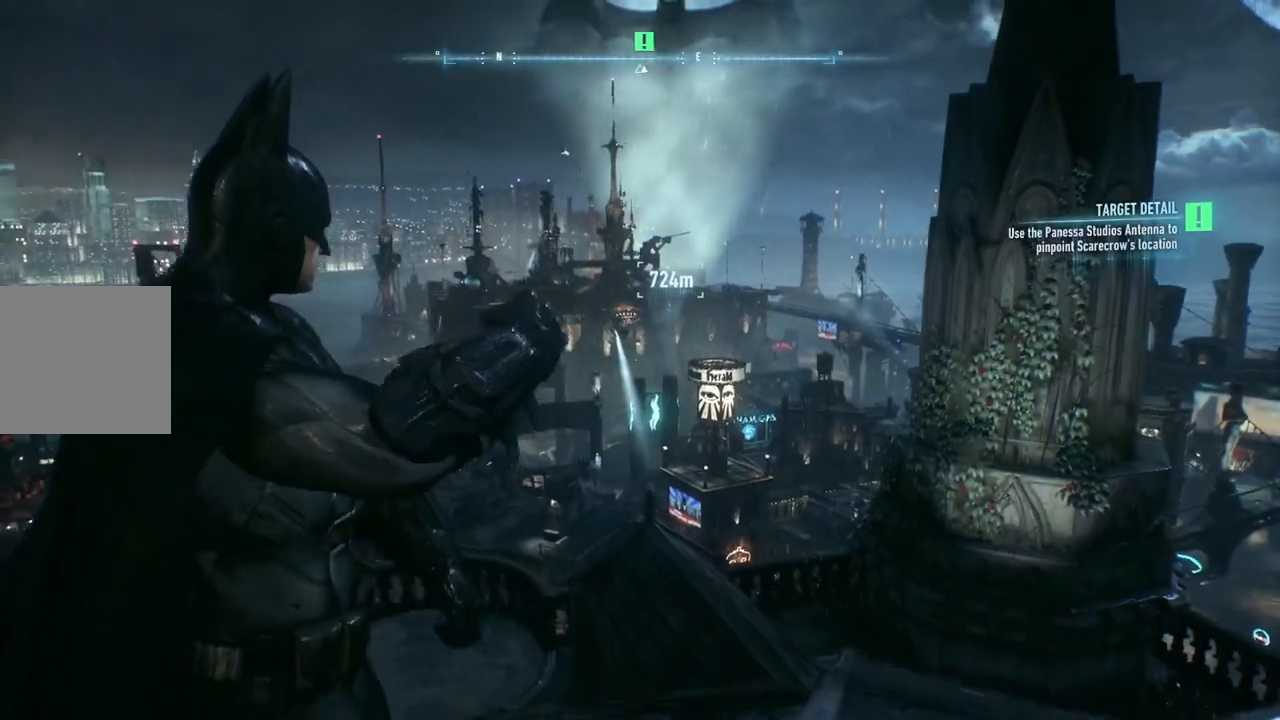
{"buttons": [], "left_stick": "up-right", "right_stick": "center", "events": [[100, "right_stick", "center"], [133, "left_stick", "up-right"]]}
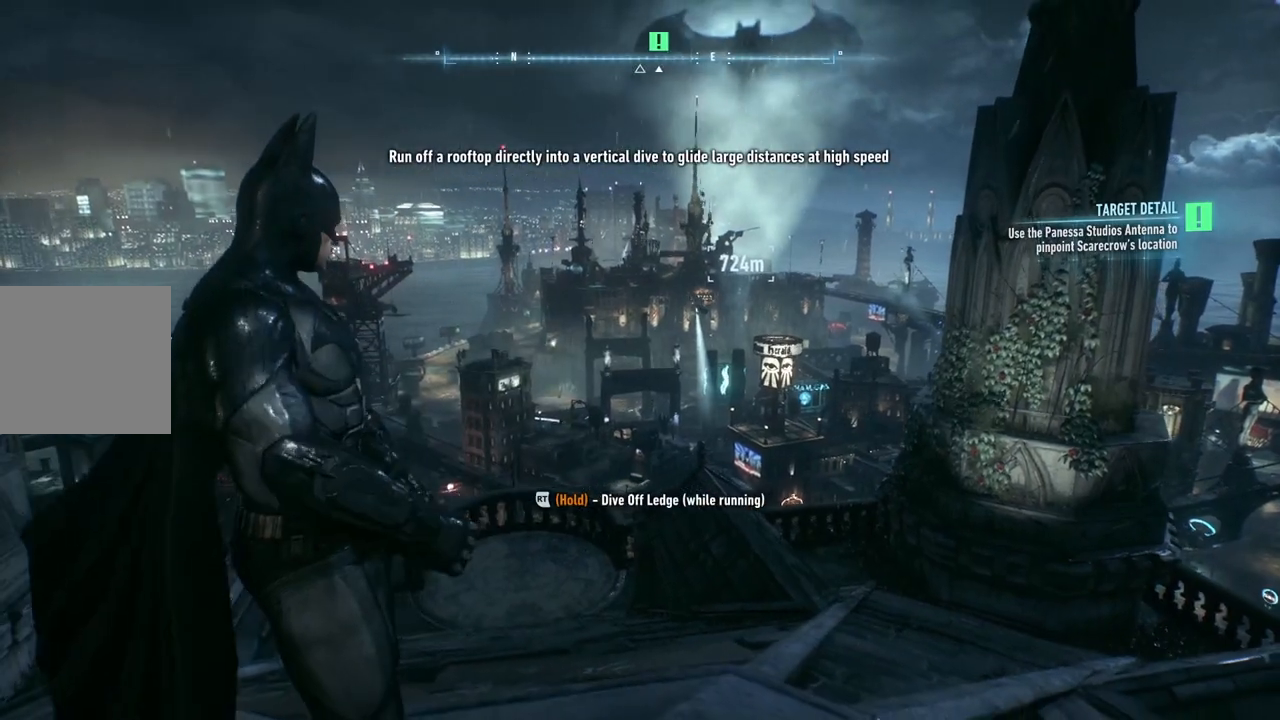
{"buttons": [], "left_stick": "up-right", "right_stick": "center", "events": []}
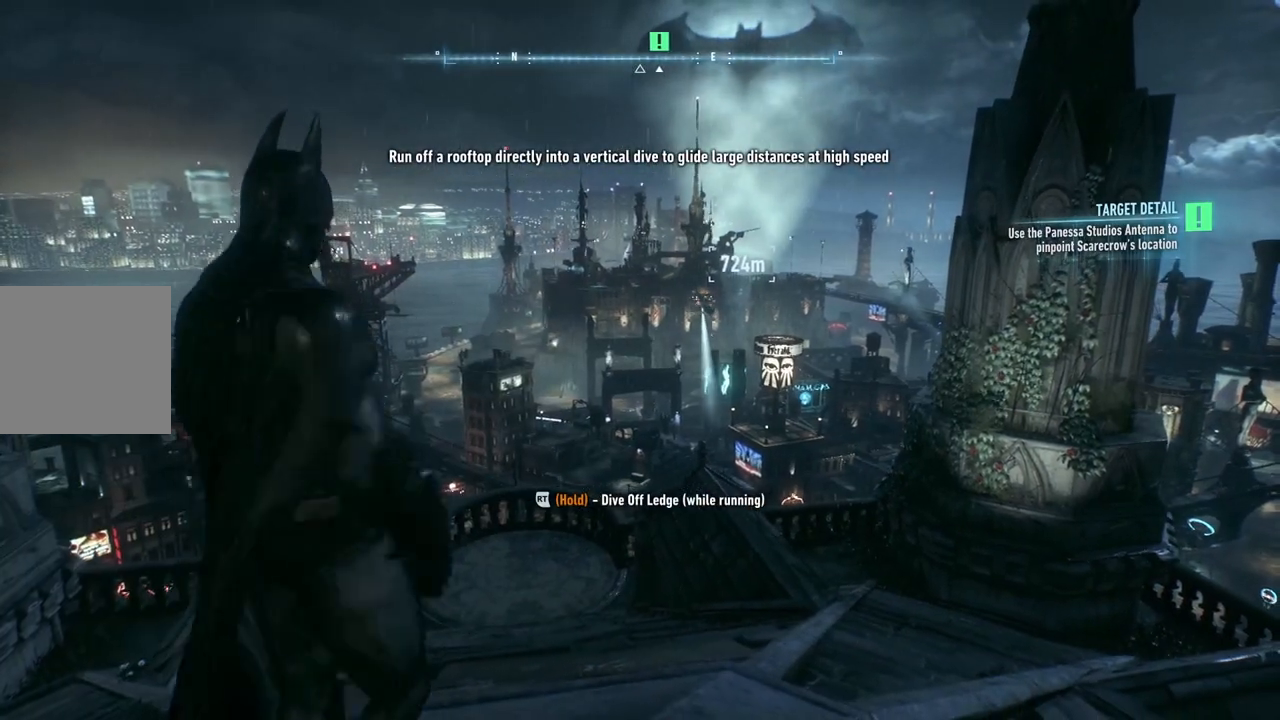
{"buttons": ["A"], "left_stick": "up-right", "right_stick": "center", "events": [[283, "A", "down"]]}
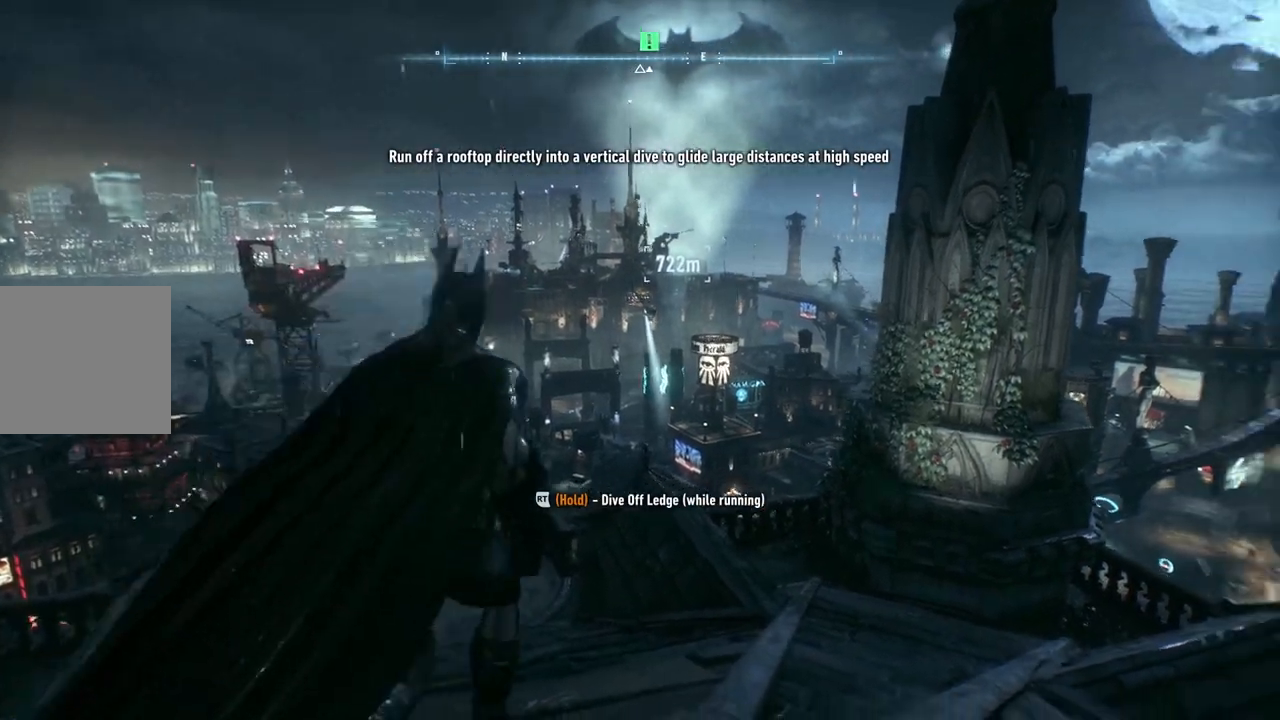
{"buttons": ["A"], "left_stick": "up-left", "right_stick": "center", "events": [[117, "left_stick", "up"], [367, "left_stick", "up-left"]]}
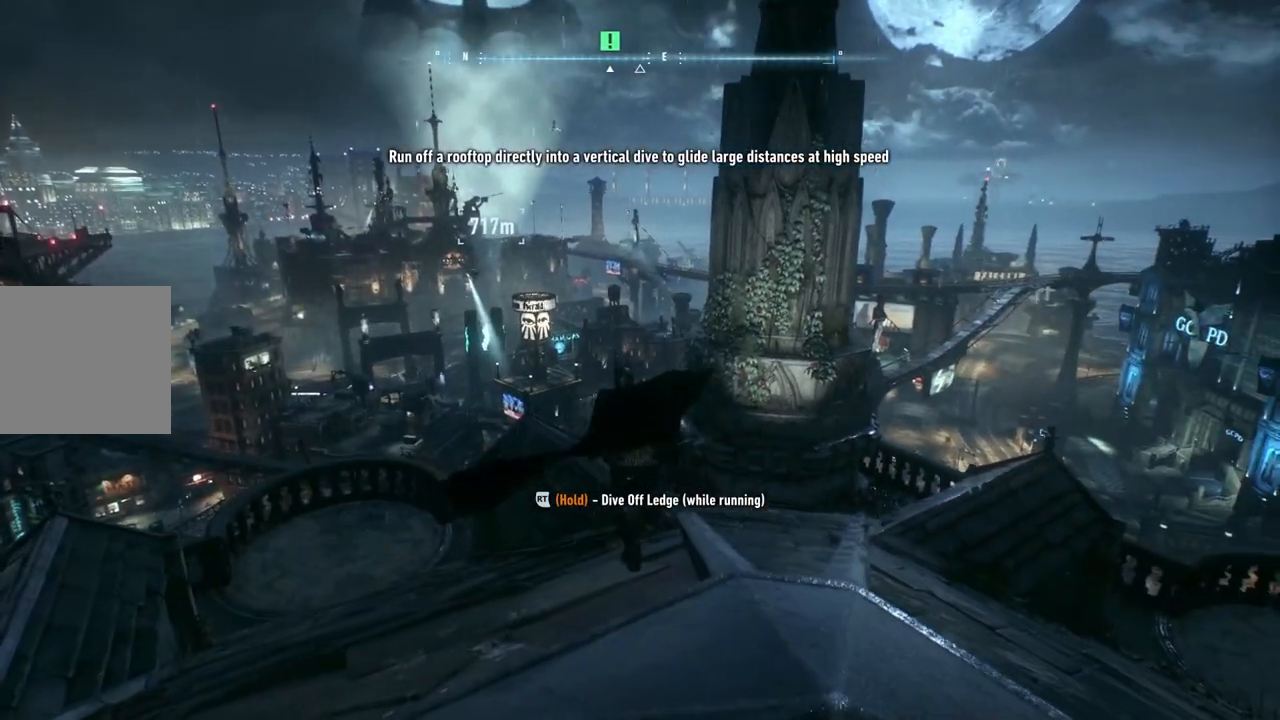
{"buttons": ["A"], "left_stick": "up-left", "right_stick": "center", "events": []}
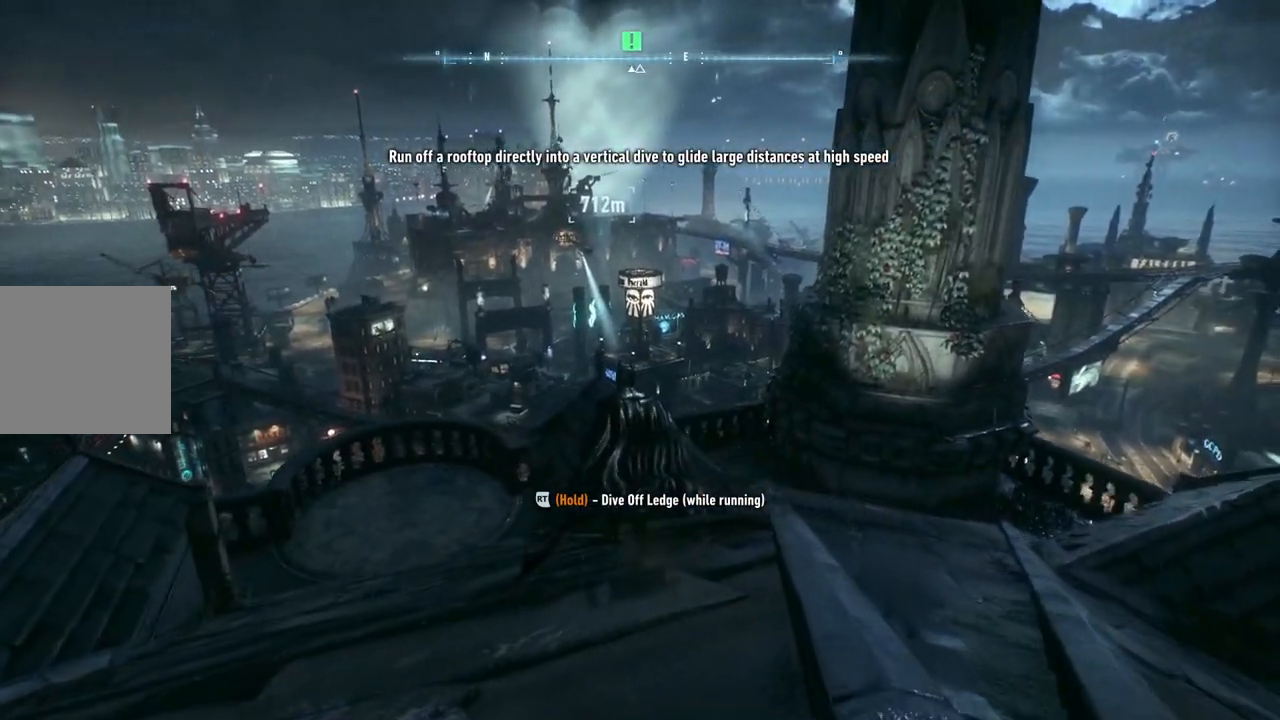
{"buttons": ["A"], "left_stick": "up", "right_stick": "center", "events": [[167, "left_stick", "up"]]}
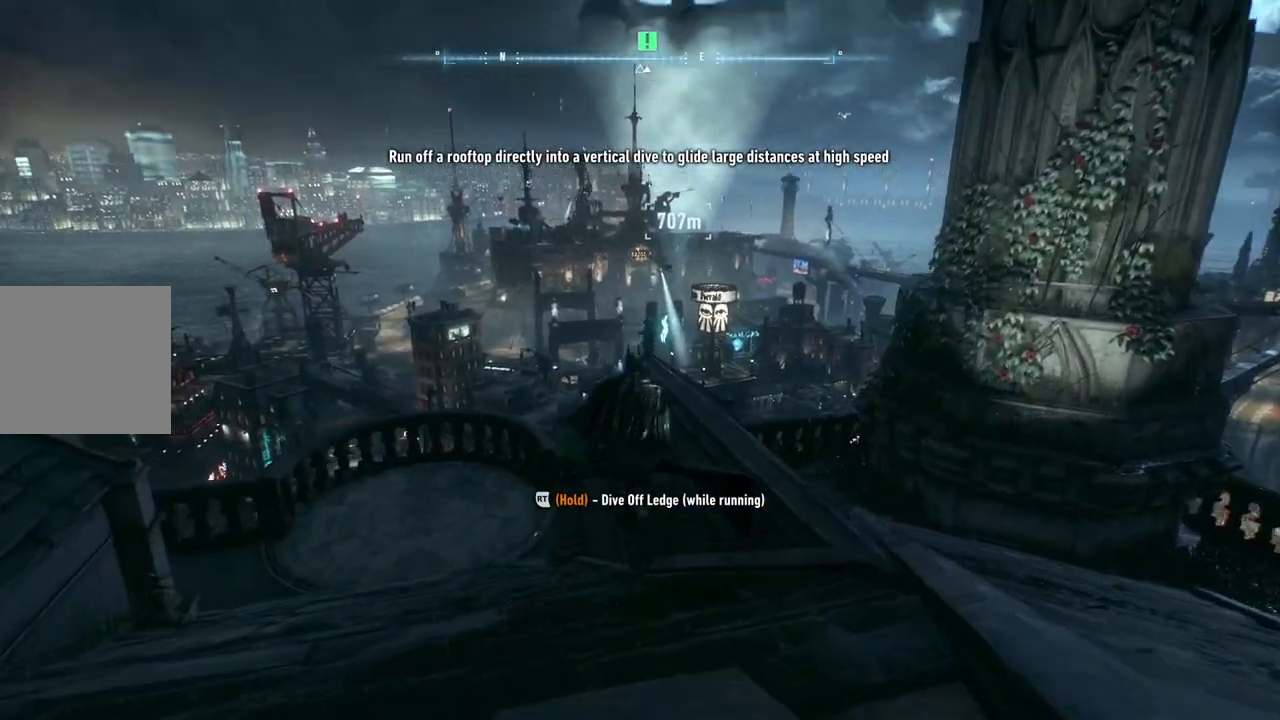
{"buttons": ["A"], "left_stick": "up", "right_stick": "center", "events": [[300, "left_stick", "up-left"], [433, "left_stick", "up"]]}
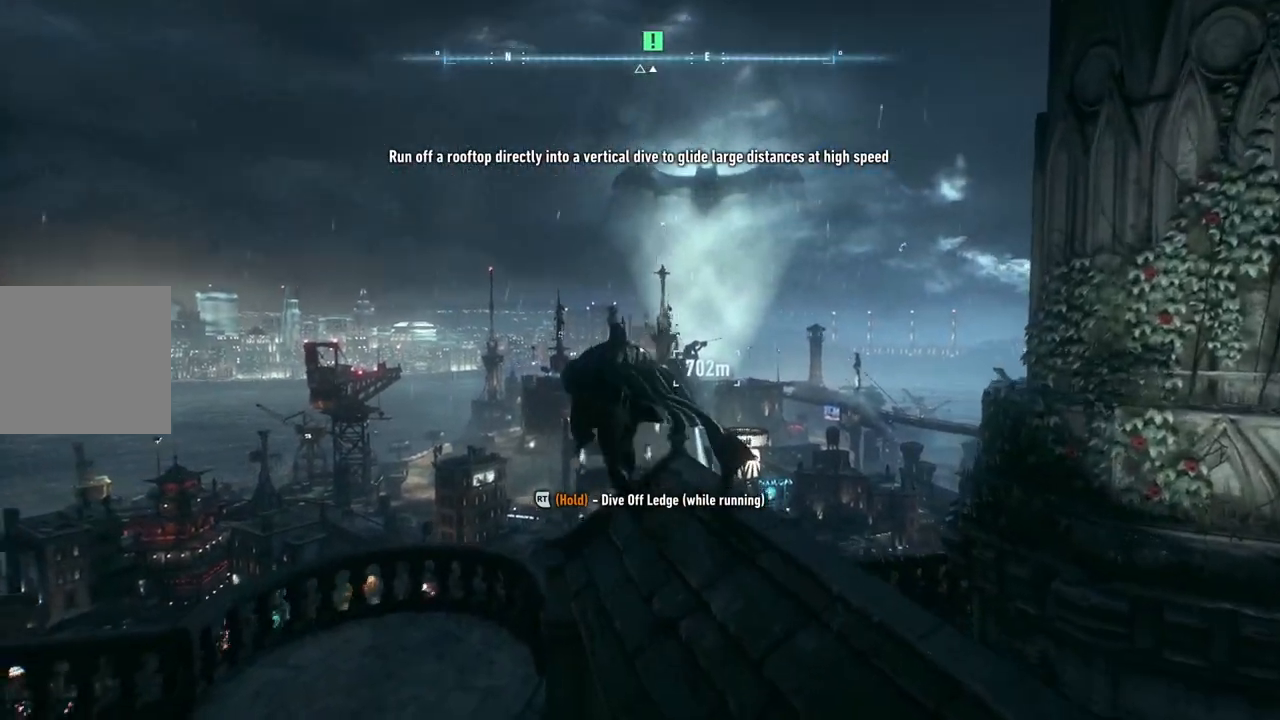
{"buttons": ["A"], "left_stick": "up", "right_stick": "center", "events": []}
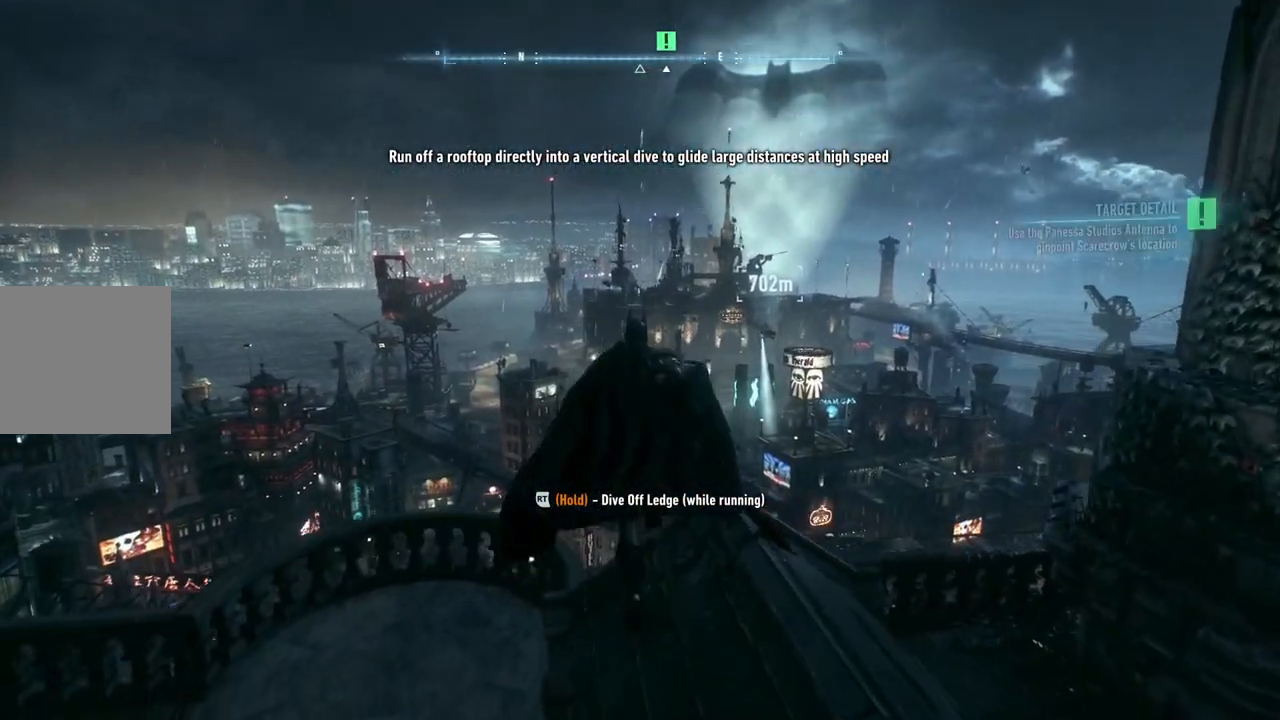
{"buttons": ["A"], "left_stick": "left", "right_stick": "center", "events": [[100, "left_stick", "up-left"], [200, "left_stick", "left"]]}
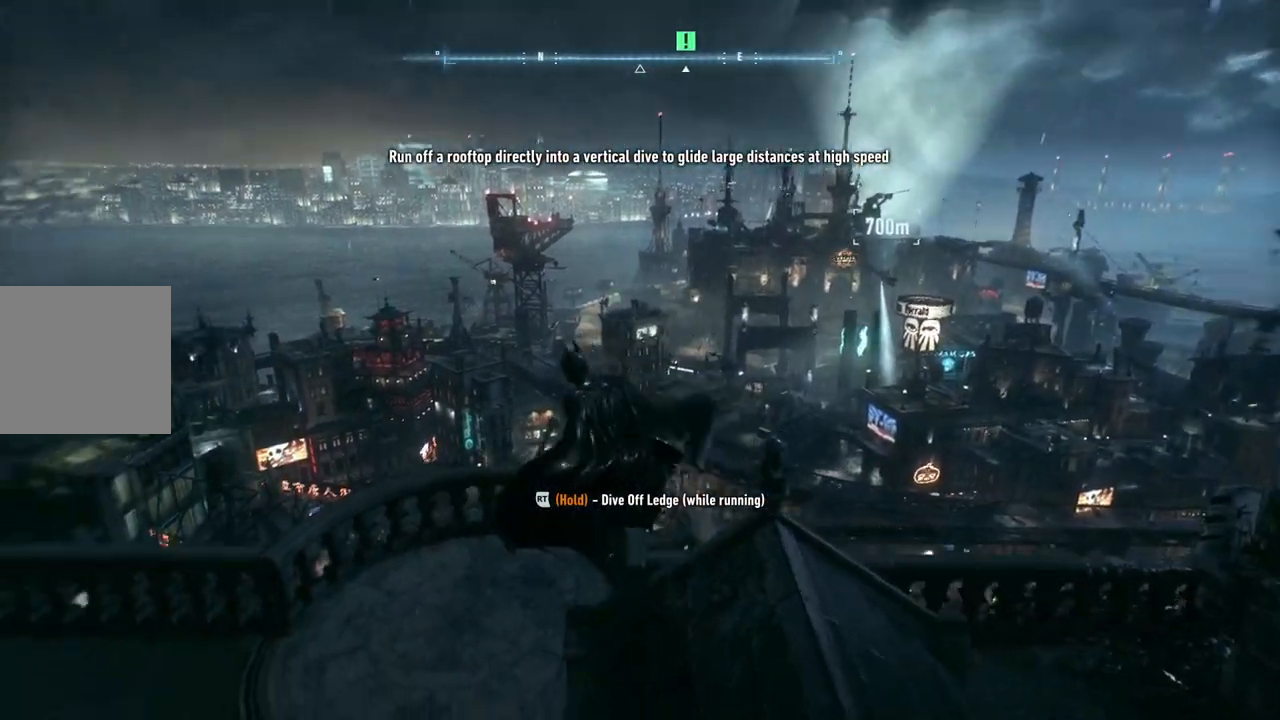
{"buttons": ["A"], "left_stick": "up-right", "right_stick": "center", "events": [[167, "left_stick", "up"], [267, "left_stick", "up-right"]]}
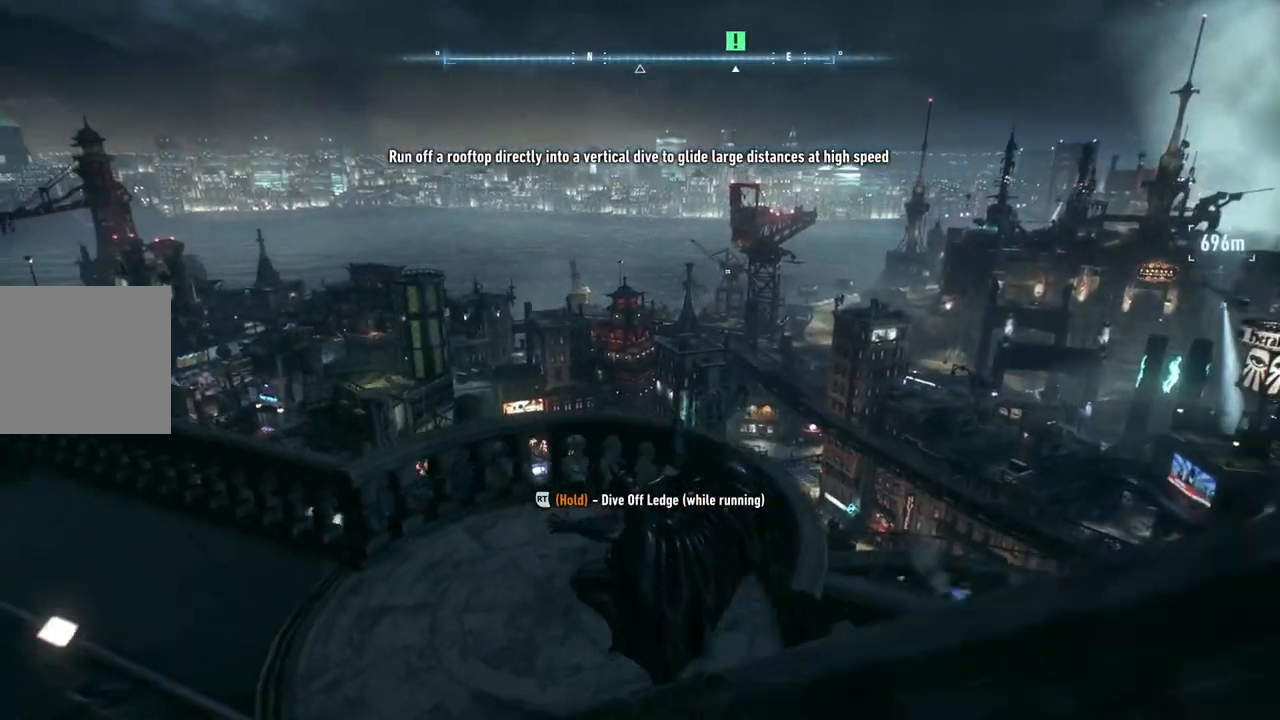
{"buttons": ["A"], "left_stick": "up-right", "right_stick": "center", "events": []}
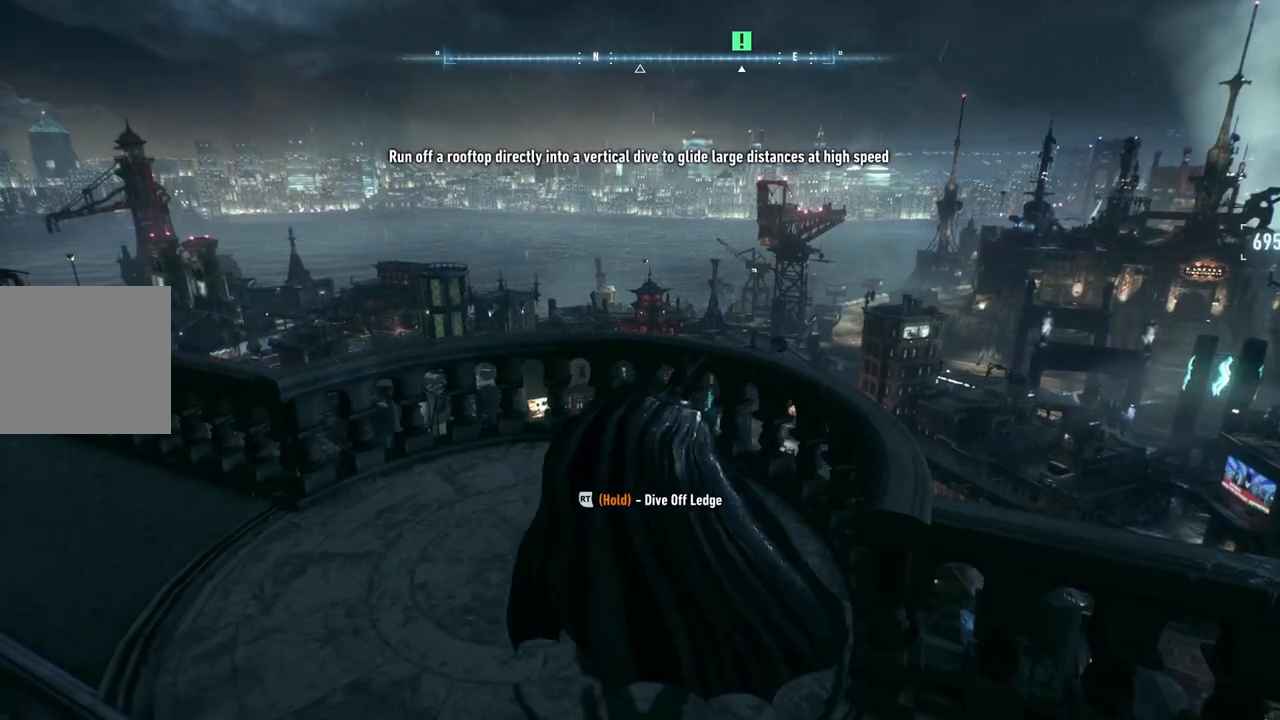
{"buttons": ["A"], "left_stick": "up", "right_stick": "center", "events": [[250, "left_stick", "up"]]}
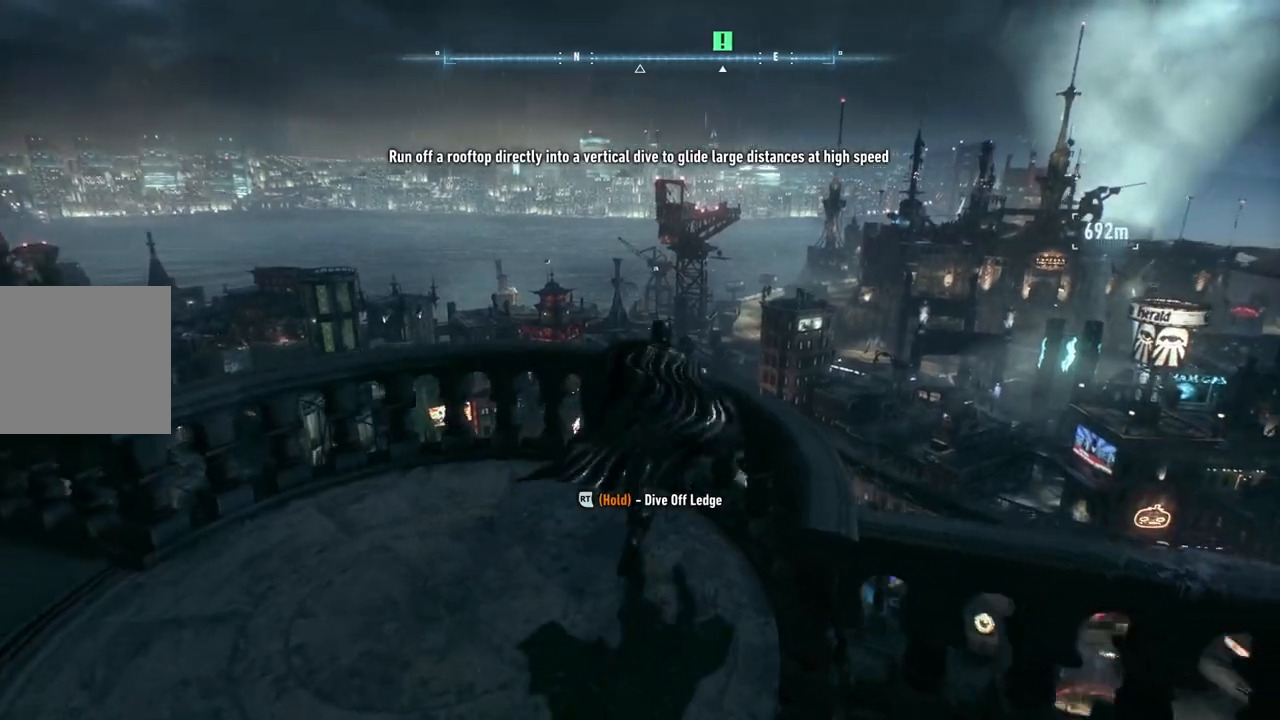
{"buttons": ["A"], "left_stick": "up", "right_stick": "center", "events": []}
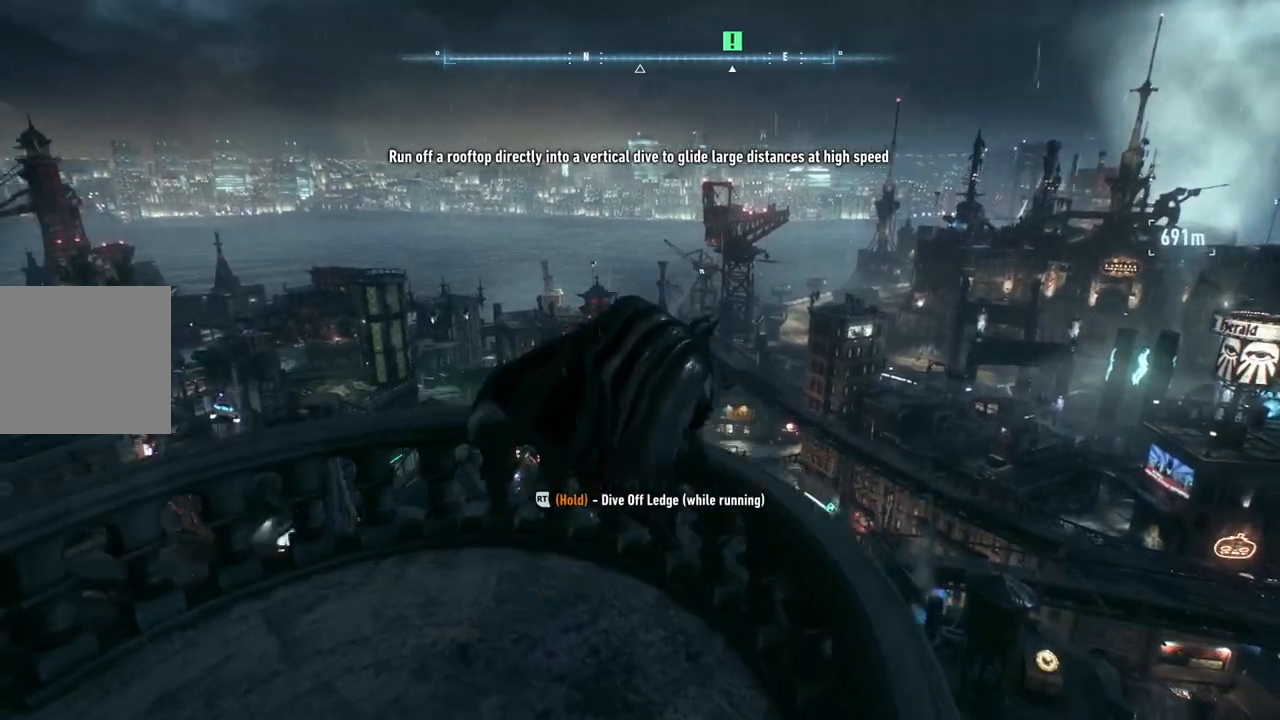
{"buttons": ["A"], "left_stick": "up", "right_stick": "center", "events": []}
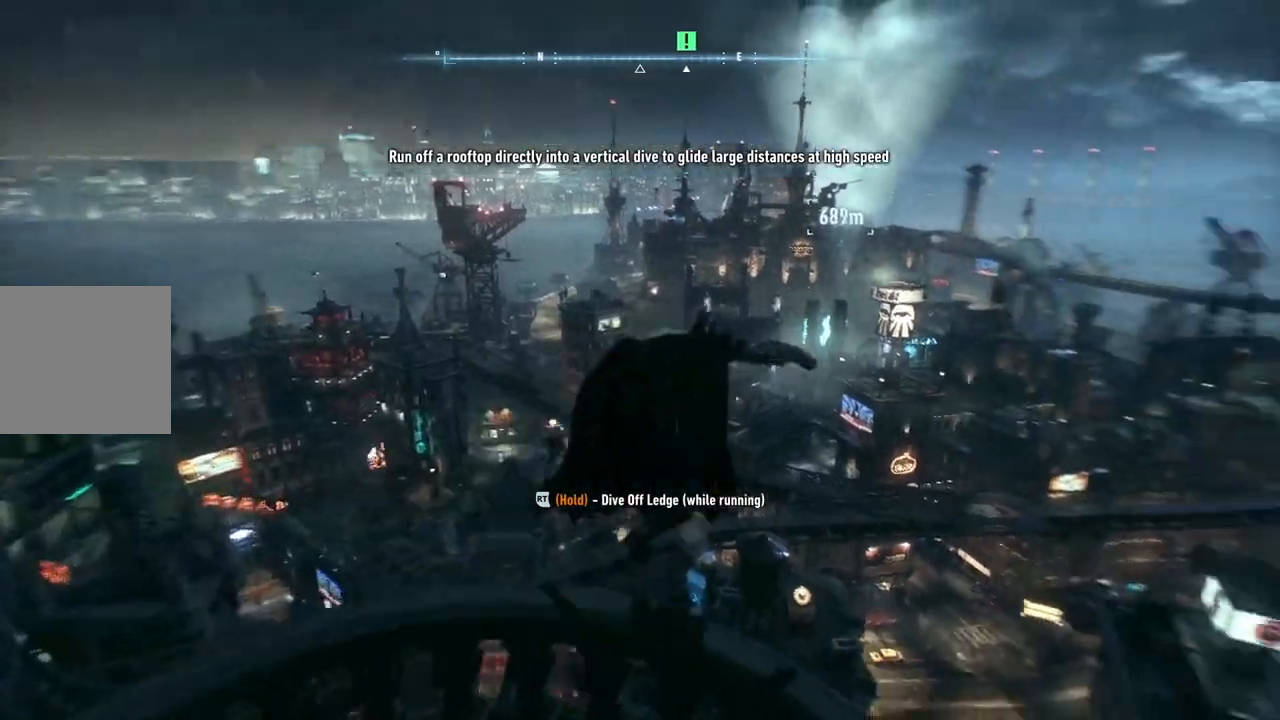
{"buttons": ["A"], "left_stick": "up", "right_stick": "center", "events": []}
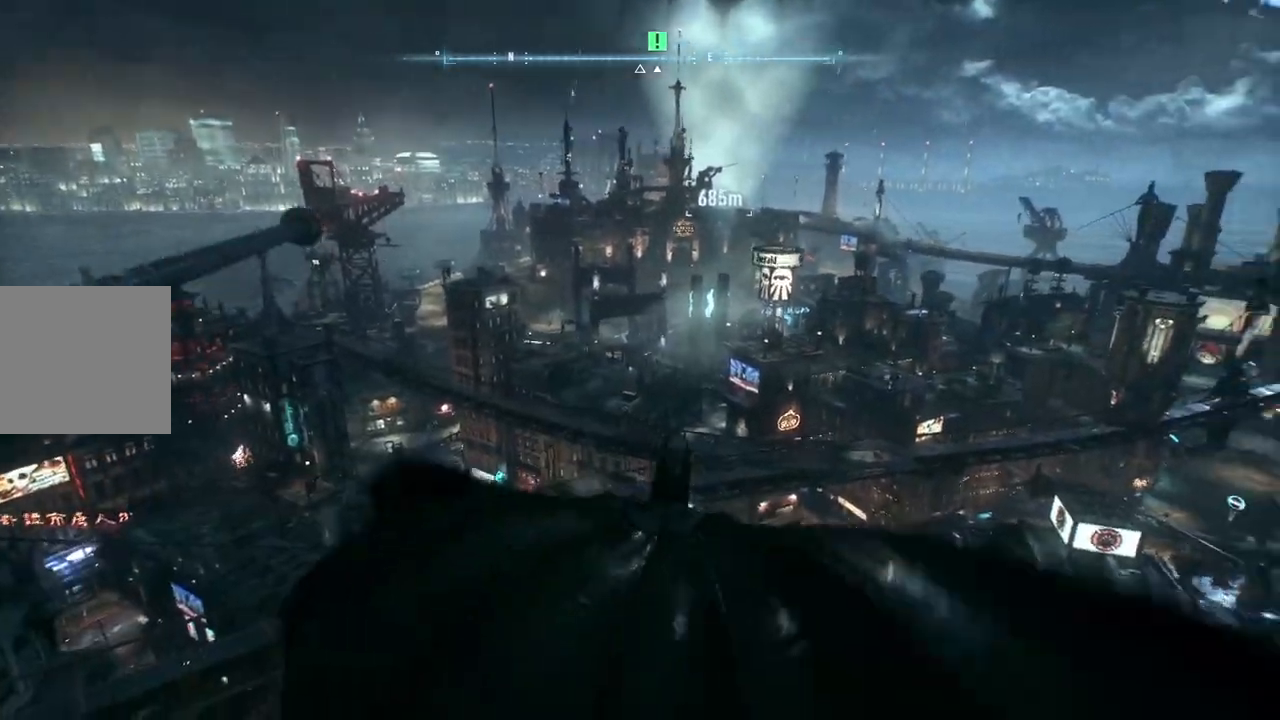
{"buttons": ["A", "R2"], "left_stick": "up", "right_stick": "center", "events": [[433, "R2", "down"]]}
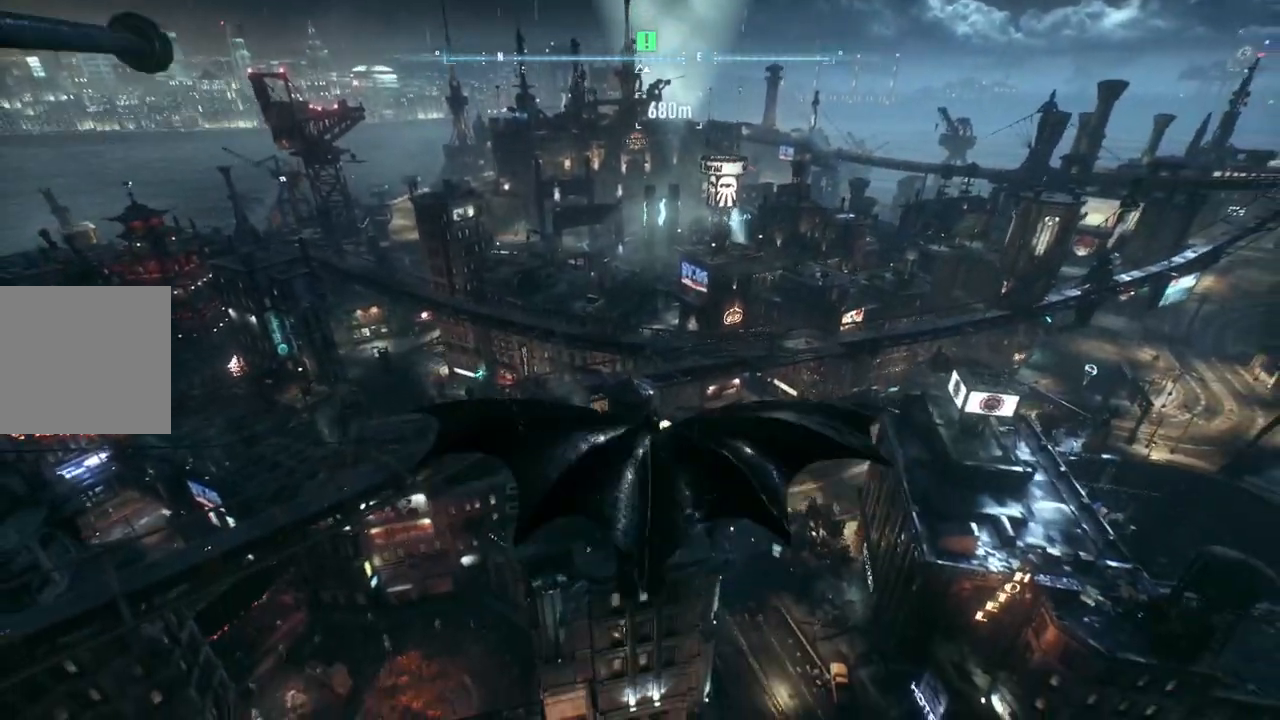
{"buttons": ["A", "R2"], "left_stick": "up", "right_stick": "center", "events": []}
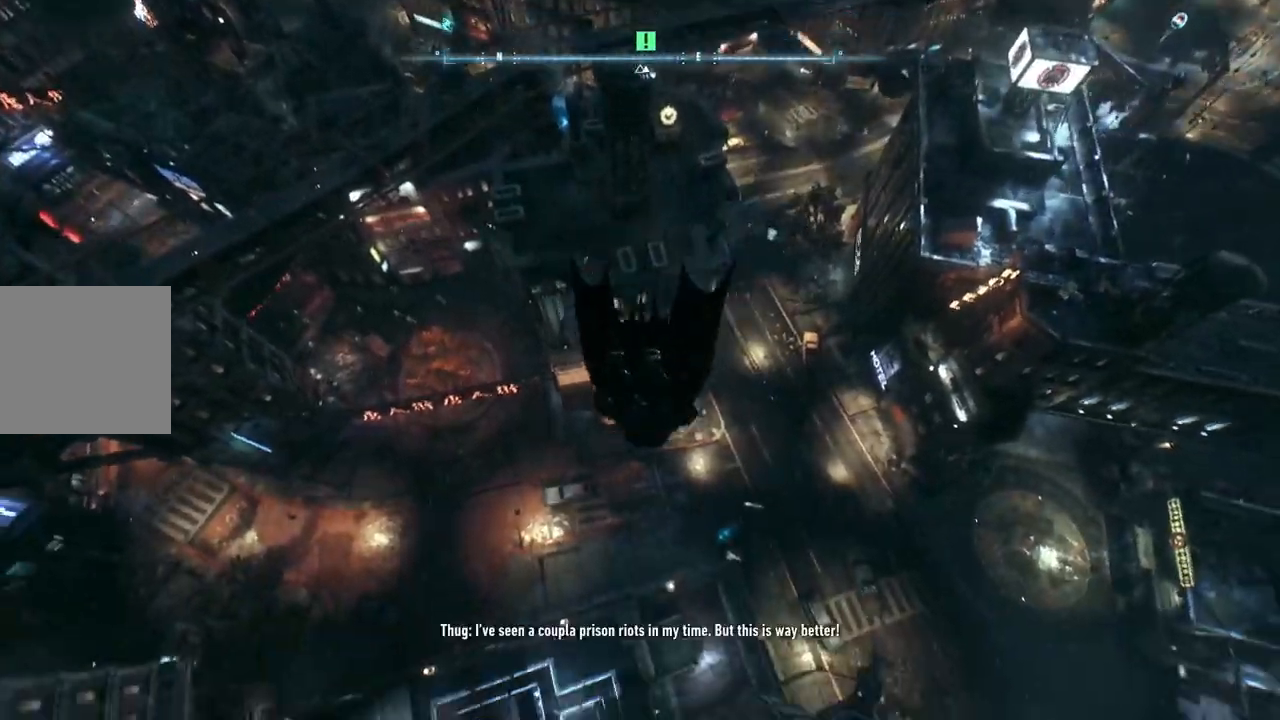
{"buttons": ["A"], "left_stick": "up", "right_stick": "center", "events": [[350, "R2", "up"]]}
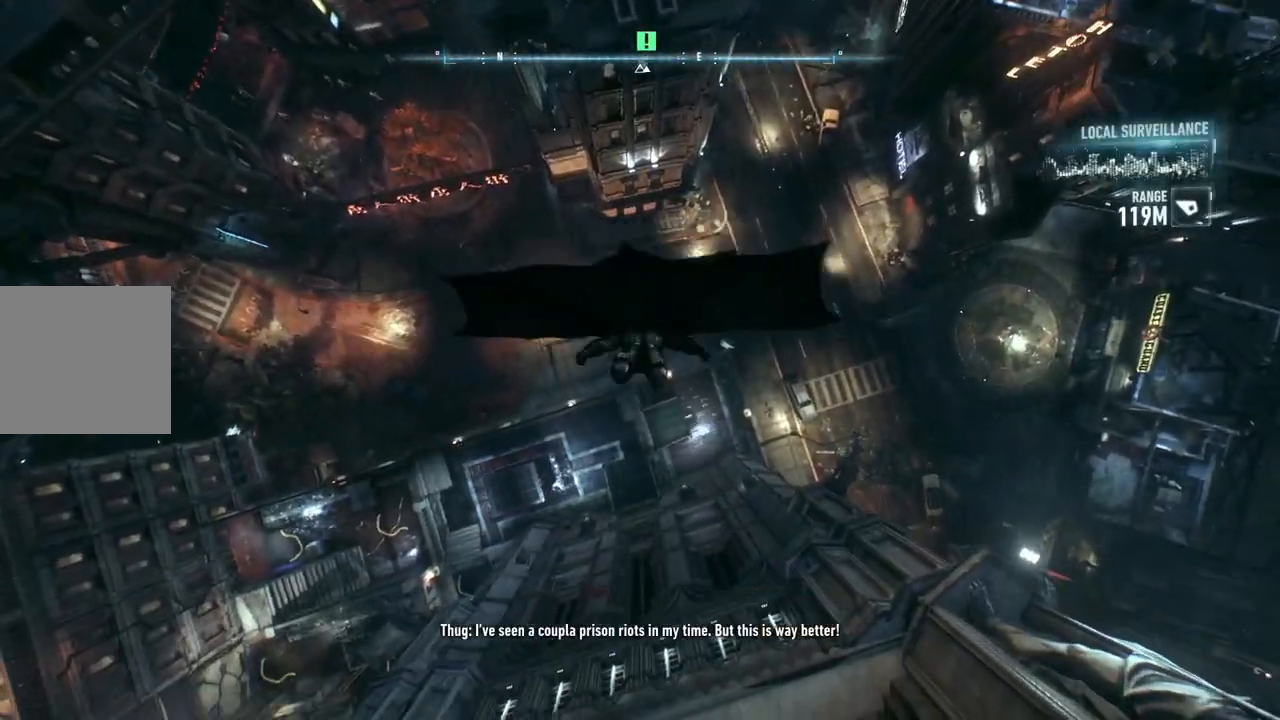
{"buttons": ["A"], "left_stick": "up", "right_stick": "center", "events": []}
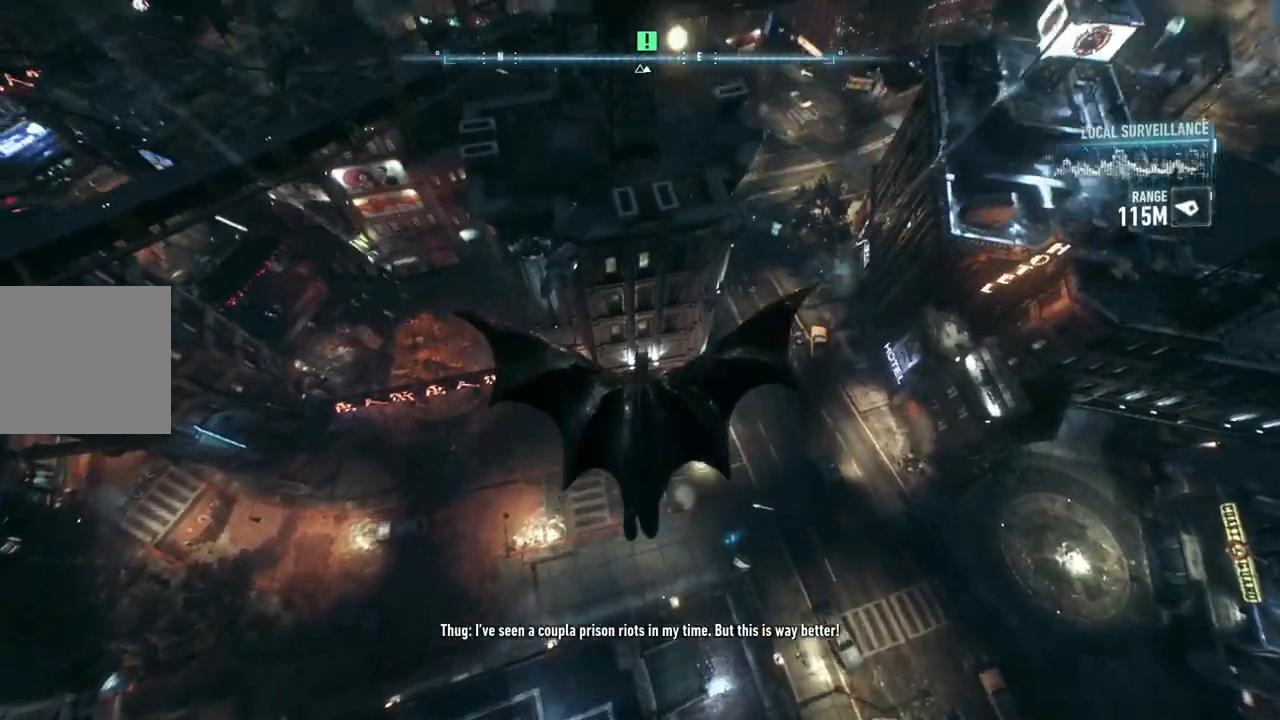
{"buttons": ["A"], "left_stick": "up", "right_stick": "center", "events": []}